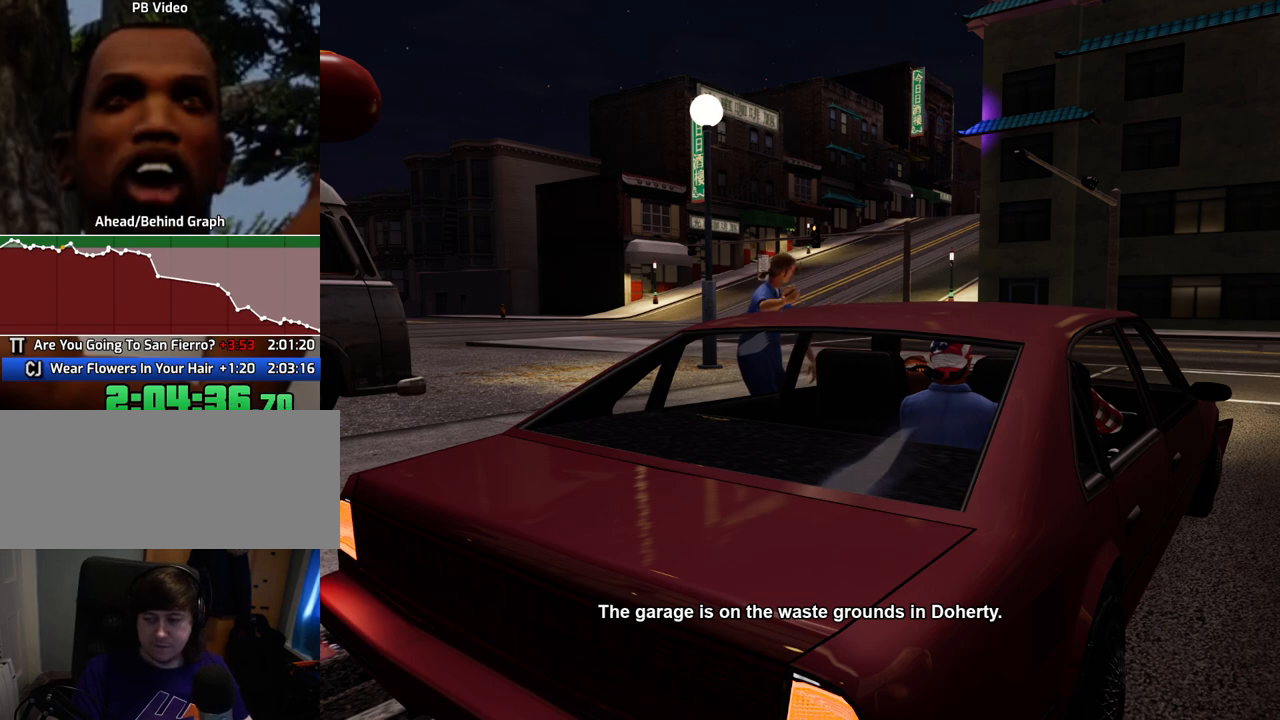
Gameplay with keyboard and mouse; each line is a JSON object with the keys and mouse buttons held at the frame after it. "events" lists presses ("down") and releases ("up") of "1", "2", "3", "4", "5", "6", "a", "alt", "c", "ctrl", "d", "down", "e", "escape", "f", "f1", "f2", "f3", "g", "h", "left", "num2", "q", "r", "right", "s", "shift", "space", "t", "tab", "up", "v", "w", "x", "z", "mouse_left", "mouse_middle", "mouse_right", "mouse_wheel_up" and "mouse_wheel_down" between this image and that frame as [ms after this image, input, new state], when the widget could be followed in between. "mouse_left", "mouse_middle", "mouse_right", "mouse_wheel_up", "mouse_wheel_down" = the "left", "middle", "right", "wheel_up", "wheel_down" buttons of the "mouse" list. No other keys are recorded. Mouse movement is not recorded.
{"keys": [], "mouse": ["right"], "events": [[183, "mouse_left", "down"], [183, "mouse_right", "down"], [317, "mouse_right", "up"], [367, "mouse_left", "up"], [417, "mouse_left", "down"], [417, "mouse_right", "down"], [501, "mouse_left", "up"]]}
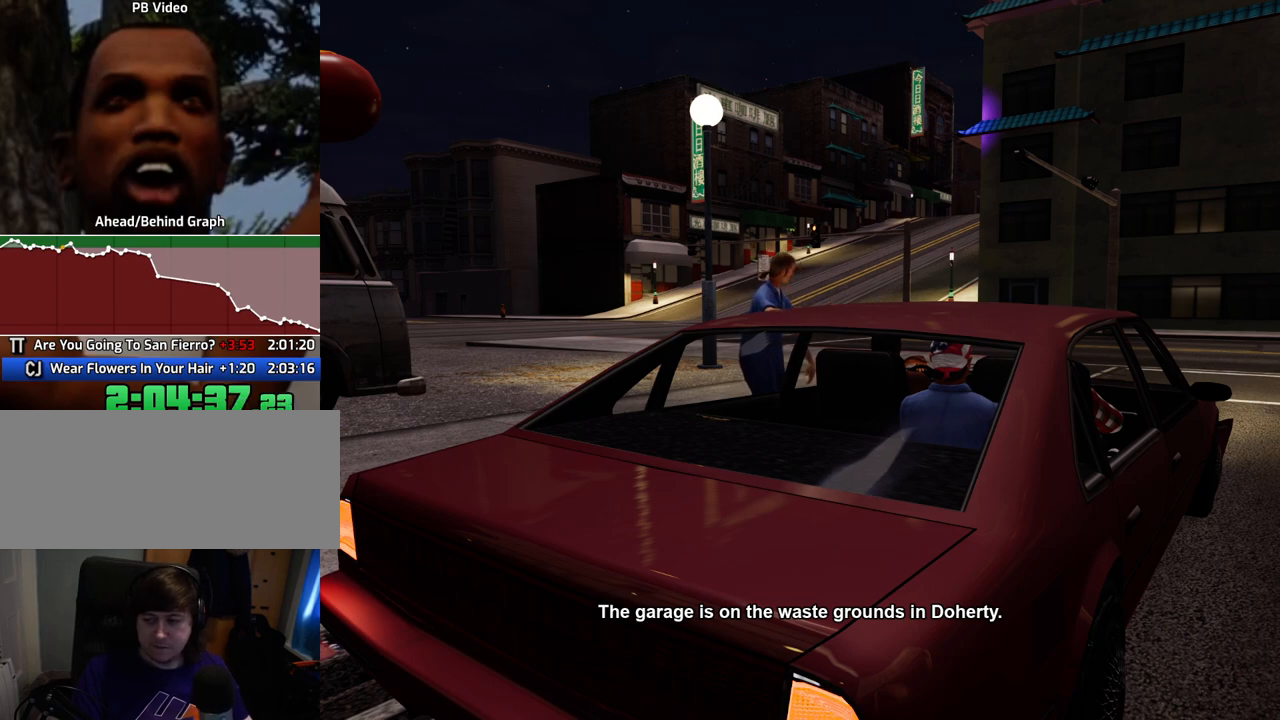
{"keys": ["a", "d"], "mouse": ["right"], "events": [[50, "mouse_right", "up"], [100, "mouse_right", "down"], [150, "mouse_left", "down"], [250, "d", "down"], [250, "mouse_left", "up"], [250, "mouse_right", "up"], [334, "a", "down"], [334, "d", "up"], [334, "mouse_right", "down"], [334, "space", "down"], [384, "space", "up"], [384, "w", "down"], [484, "d", "down"], [484, "w", "up"]]}
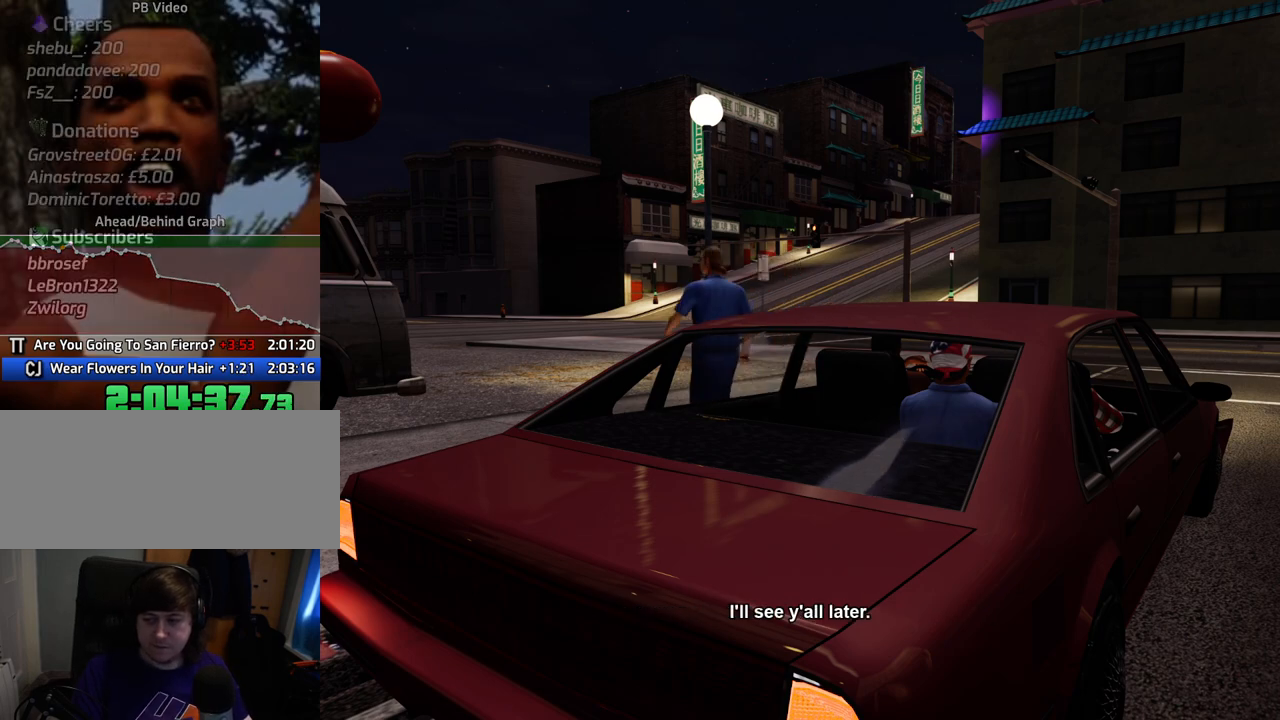
{"keys": [], "mouse": ["left", "right"], "events": [[17, "a", "up"], [17, "mouse_right", "up"], [67, "mouse_left", "down"], [67, "mouse_right", "down"], [67, "space", "down"], [117, "d", "up"], [167, "a", "down"], [167, "space", "up"], [217, "mouse_left", "up"], [217, "mouse_right", "up"], [250, "d", "down"], [250, "mouse_left", "down"], [250, "mouse_right", "down"], [301, "a", "up"], [401, "d", "up"], [401, "mouse_left", "up"], [401, "mouse_right", "up"], [401, "s", "down"], [451, "a", "down"], [451, "mouse_left", "down"], [451, "mouse_right", "down"], [501, "a", "up"], [501, "s", "up"]]}
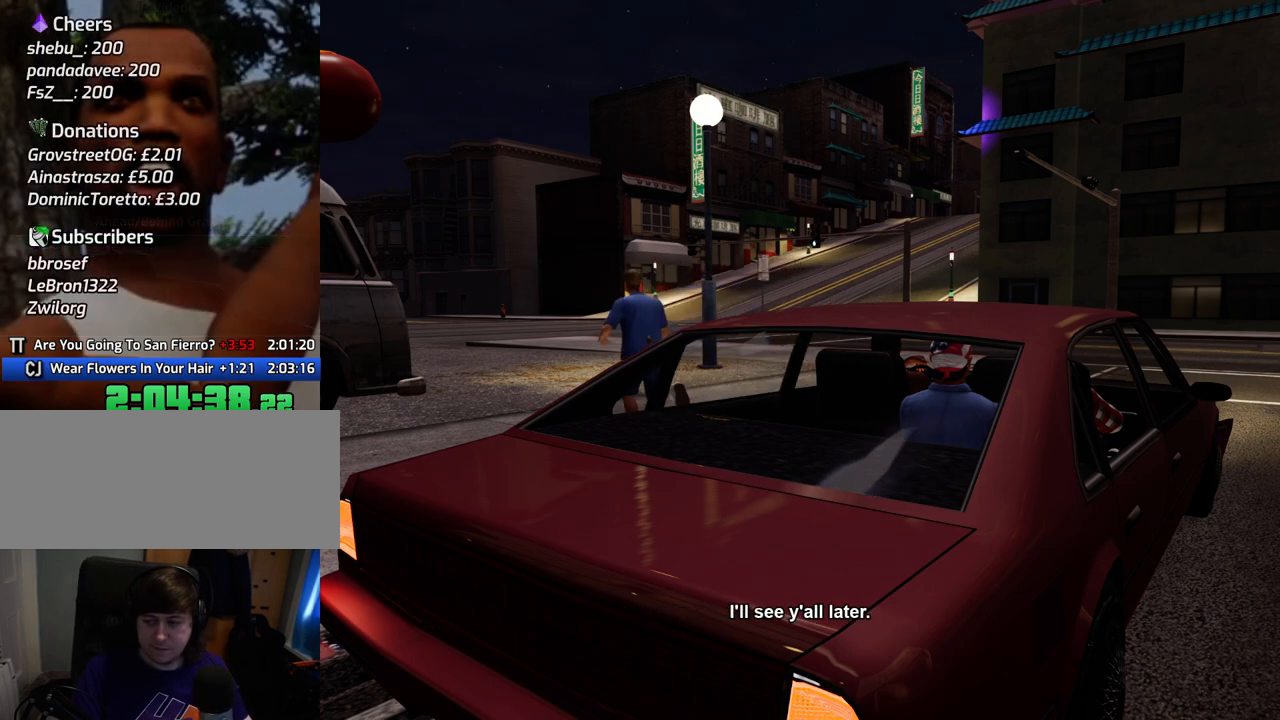
{"keys": ["d"], "mouse": ["left", "right"], "events": [[33, "d", "down"], [84, "mouse_left", "up"], [84, "mouse_right", "up"], [84, "space", "down"], [134, "a", "down"], [134, "d", "up"], [134, "mouse_left", "down"], [134, "mouse_right", "down"], [134, "w", "down"], [184, "space", "up"], [267, "a", "up"], [267, "d", "down"], [267, "mouse_left", "up"], [267, "w", "up"], [317, "mouse_left", "down"], [317, "space", "down"], [368, "d", "up"], [418, "a", "down"], [418, "mouse_left", "up"], [418, "mouse_right", "up"], [418, "w", "down"], [468, "a", "up"], [468, "space", "up"], [501, "d", "down"], [501, "mouse_left", "down"], [501, "mouse_right", "down"], [501, "w", "up"]]}
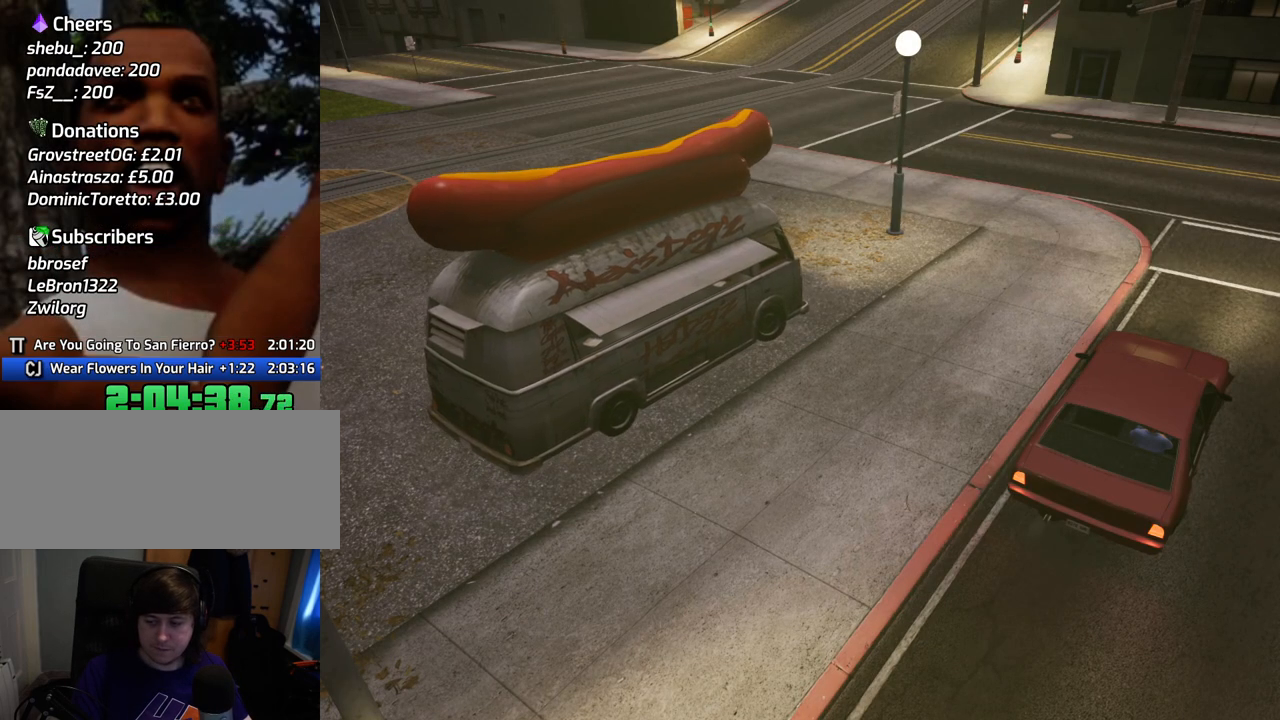
{"keys": ["d"], "mouse": [], "events": [[100, "d", "up"], [100, "mouse_left", "up"], [100, "mouse_right", "up"], [100, "space", "down"], [151, "a", "down"], [151, "w", "down"], [201, "mouse_left", "down"], [201, "mouse_right", "down"], [201, "space", "up"], [201, "w", "up"], [251, "a", "up"], [251, "d", "down"], [284, "mouse_left", "up"], [334, "d", "up"], [334, "space", "down"], [384, "a", "down"], [384, "mouse_left", "down"], [384, "w", "down"], [435, "space", "up"], [485, "a", "up"], [485, "d", "down"], [485, "mouse_left", "up"], [485, "mouse_right", "up"], [485, "w", "up"]]}
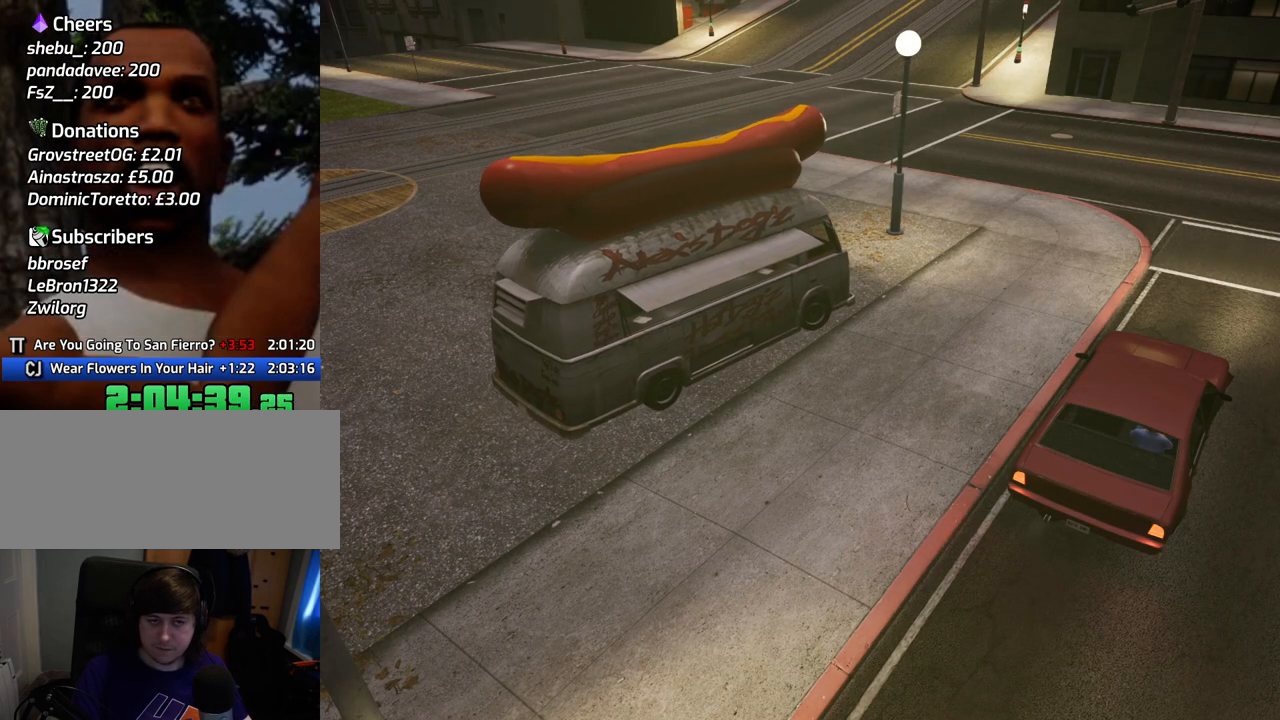
{"keys": [], "mouse": [], "events": [[67, "d", "up"], [67, "mouse_right", "down"], [218, "mouse_right", "up"]]}
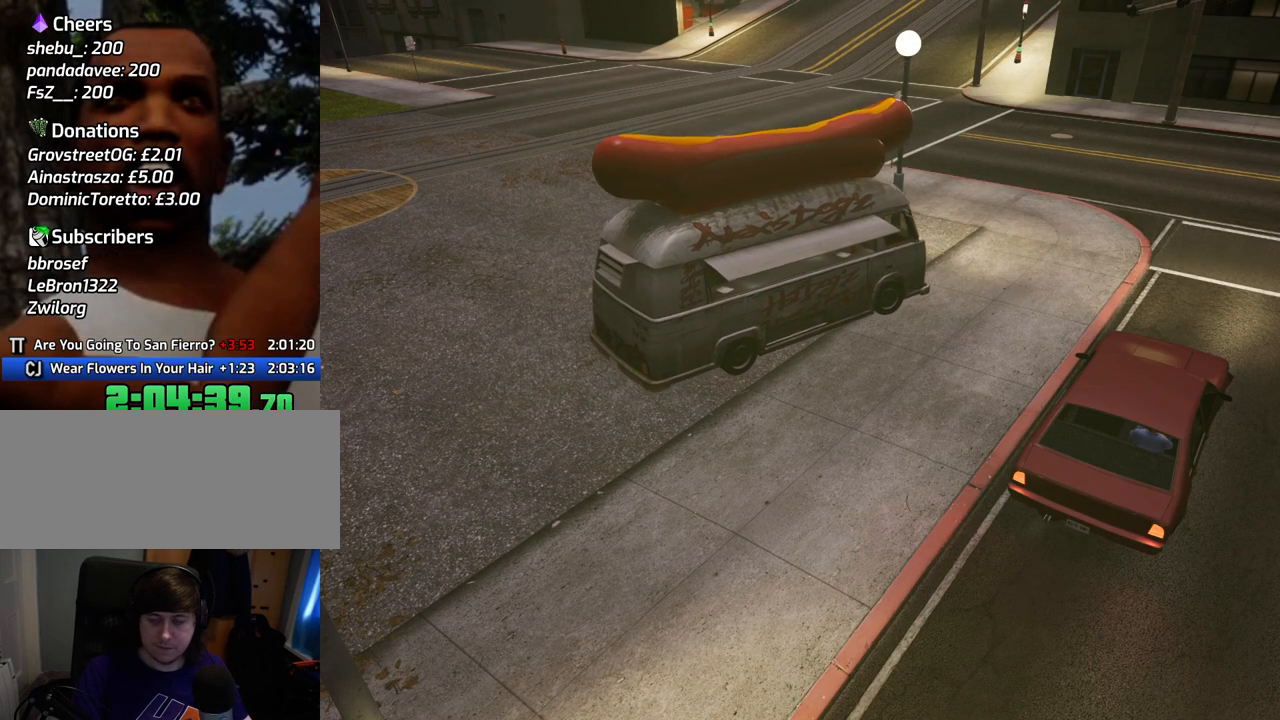
{"keys": [], "mouse": ["left", "right"], "events": [[384, "mouse_left", "down"], [384, "mouse_right", "down"]]}
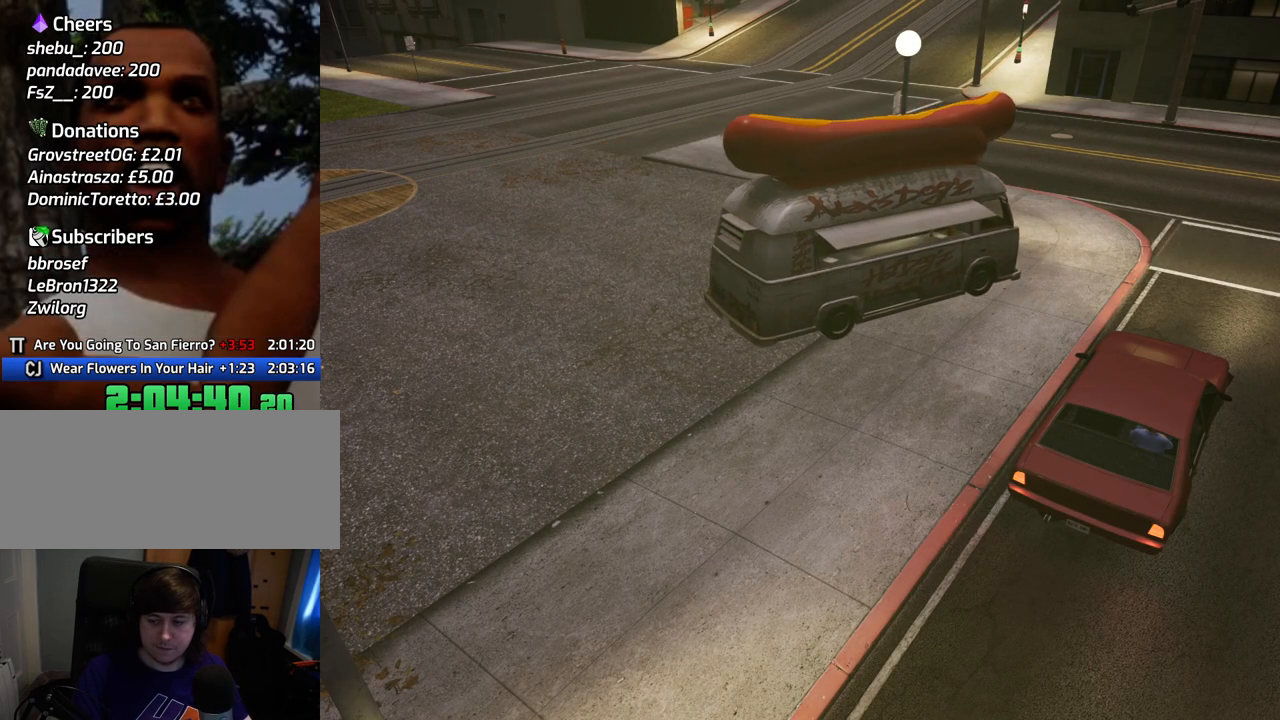
{"keys": ["space"], "mouse": ["left"], "events": [[167, "mouse_left", "up"], [401, "mouse_left", "down"], [451, "space", "down"], [501, "mouse_right", "up"]]}
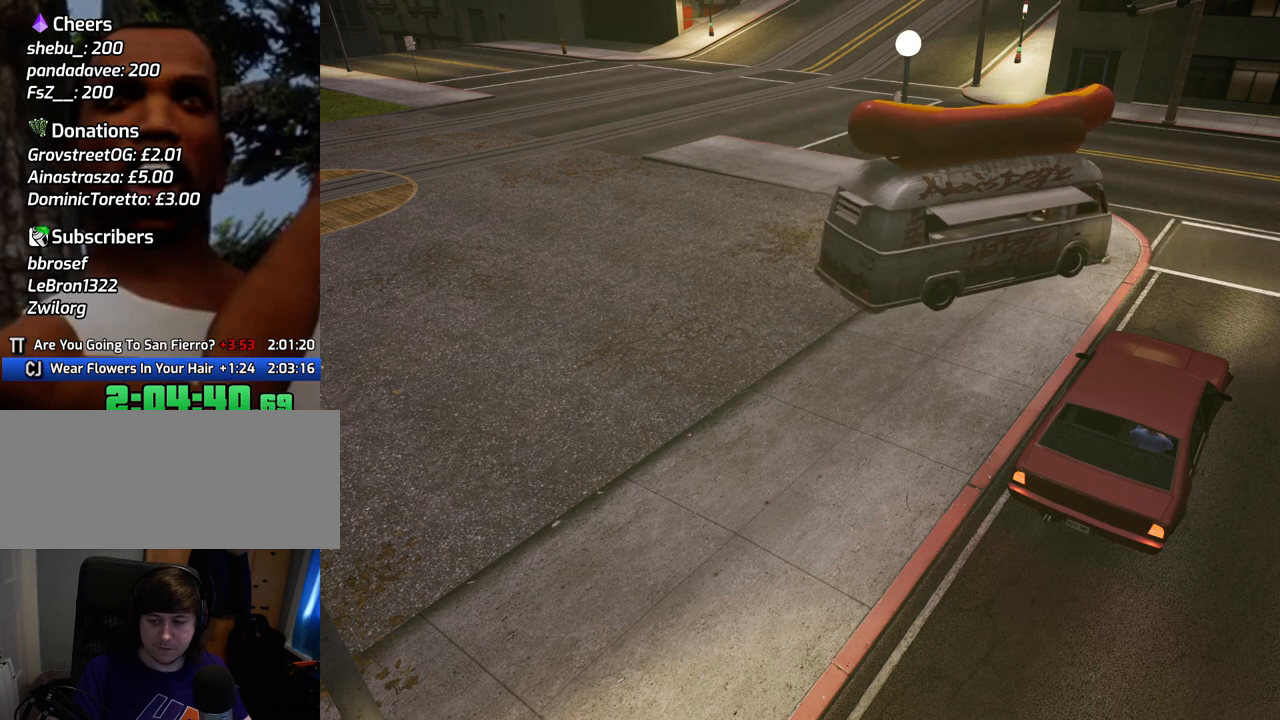
{"keys": ["d"], "mouse": ["left", "right"], "events": [[84, "space", "up"], [134, "a", "down"], [234, "mouse_left", "up"], [318, "mouse_right", "down"], [418, "a", "up"], [418, "d", "down"], [468, "mouse_left", "down"]]}
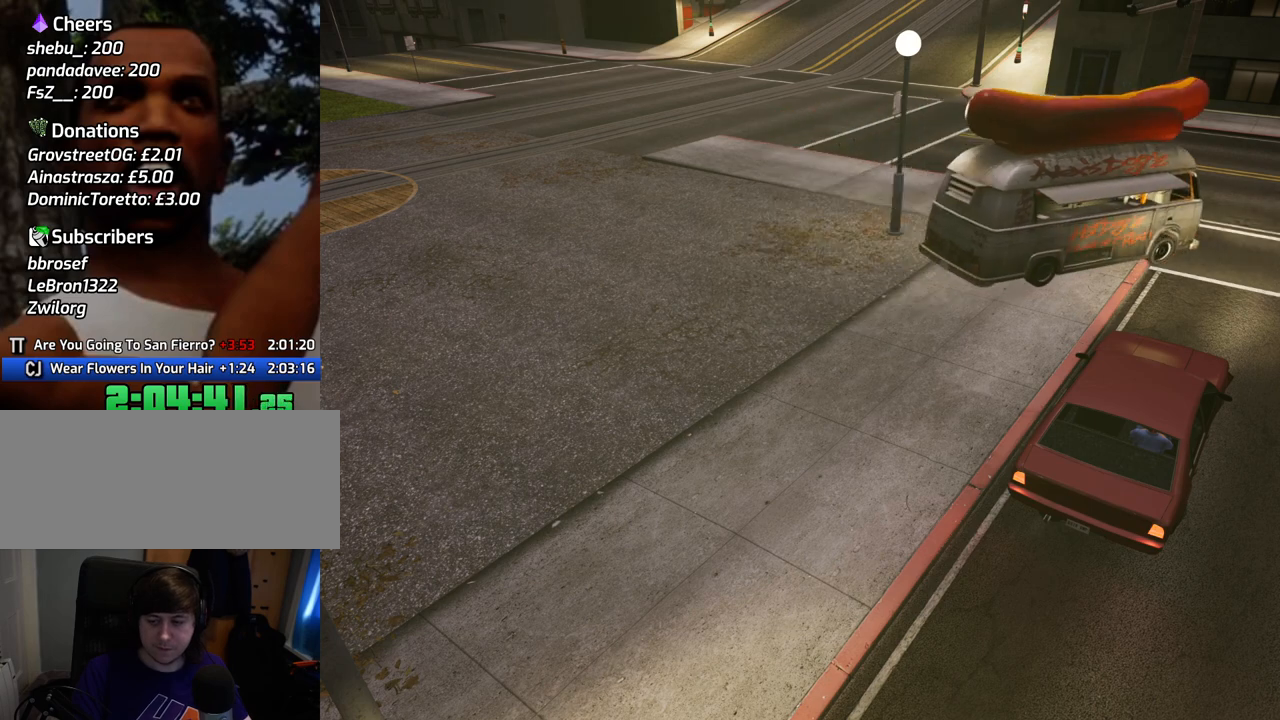
{"keys": ["w"], "mouse": ["right"], "events": [[34, "d", "up"], [84, "mouse_right", "up"], [184, "mouse_left", "up"], [318, "mouse_right", "down"], [468, "w", "down"]]}
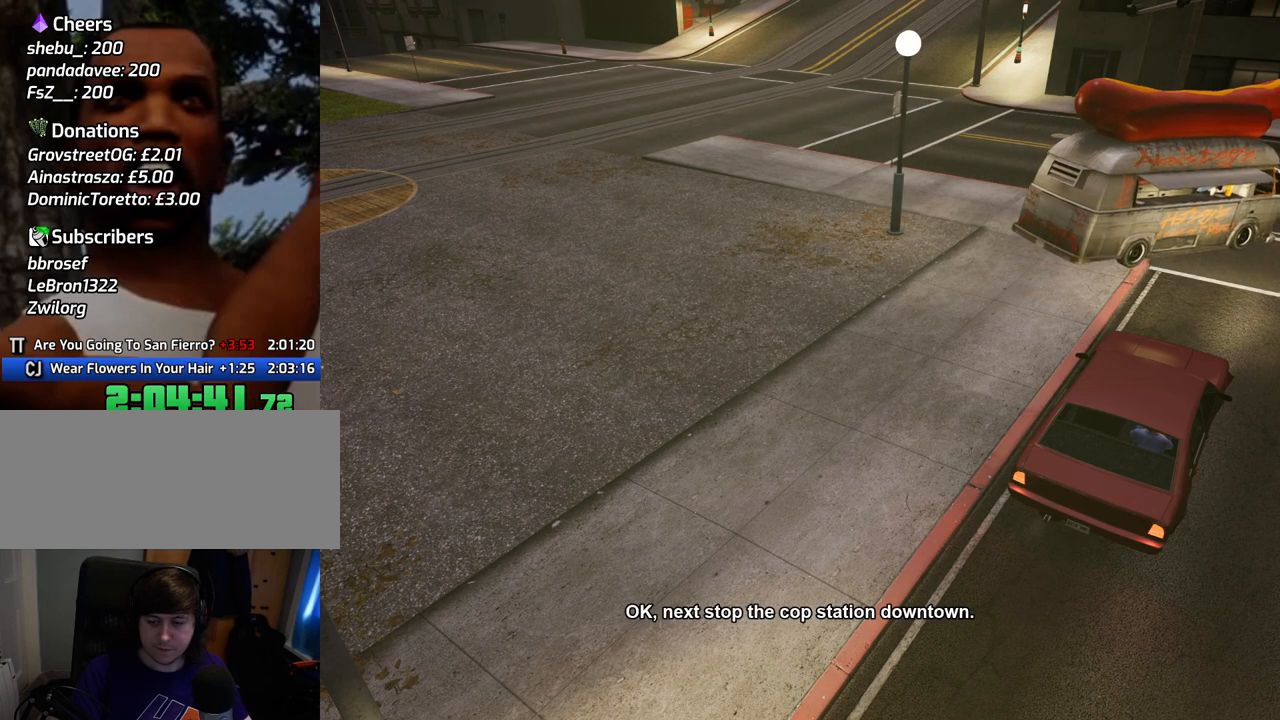
{"keys": ["w"], "mouse": ["left", "right"], "events": [[100, "mouse_right", "up"], [284, "mouse_right", "down"], [334, "mouse_left", "down"]]}
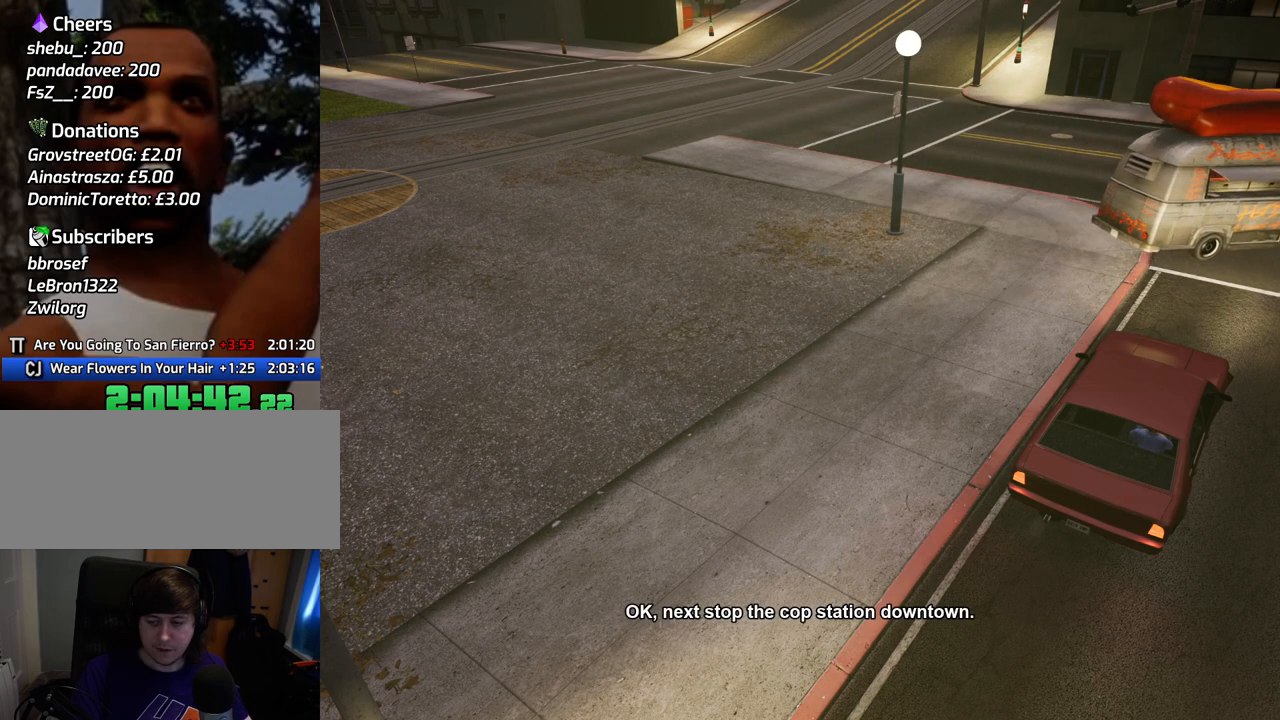
{"keys": ["w"], "mouse": [], "events": [[16, "mouse_left", "up"], [217, "mouse_right", "up"]]}
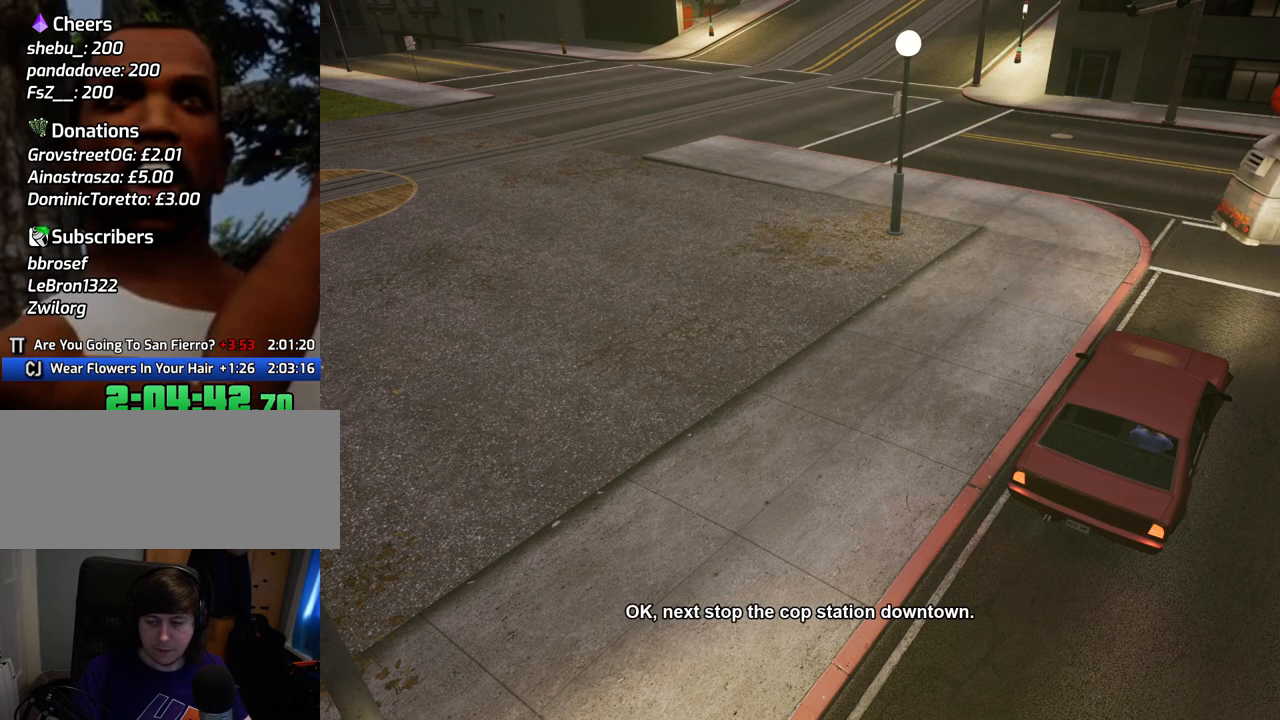
{"keys": ["d", "w"], "mouse": [], "events": [[33, "d", "down"]]}
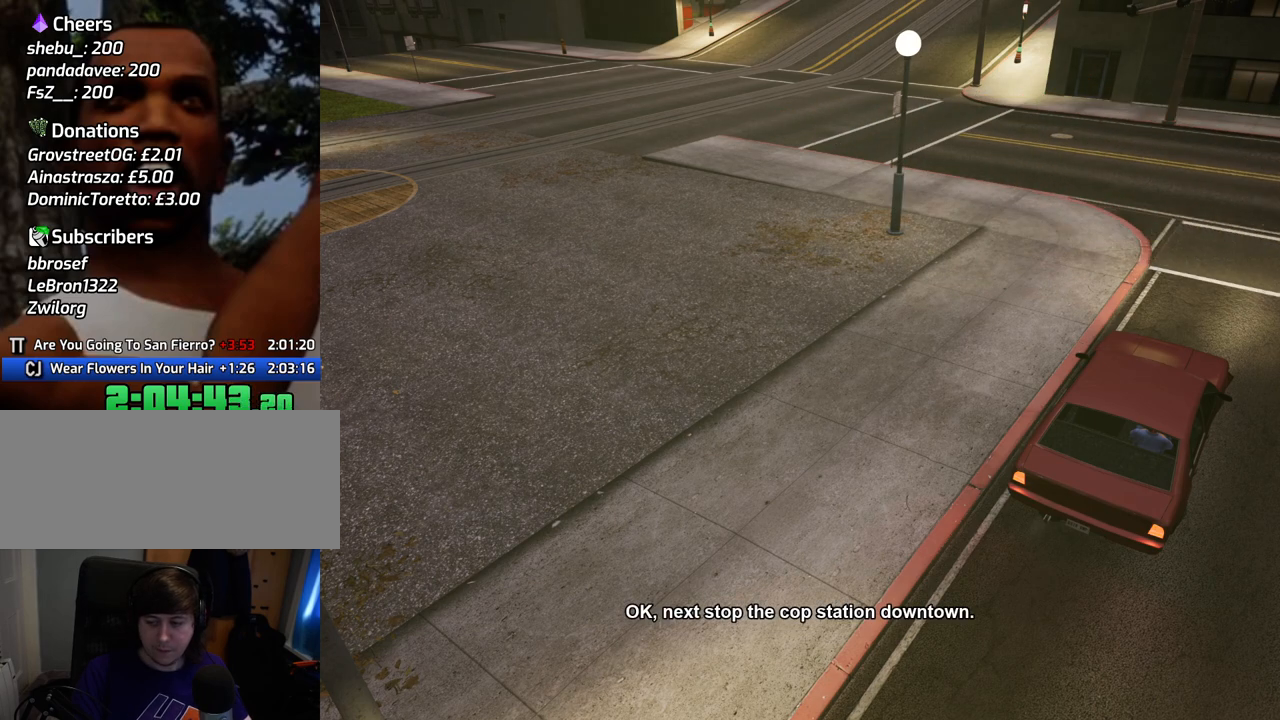
{"keys": ["a", "d", "w"], "mouse": [], "events": [[251, "a", "down"]]}
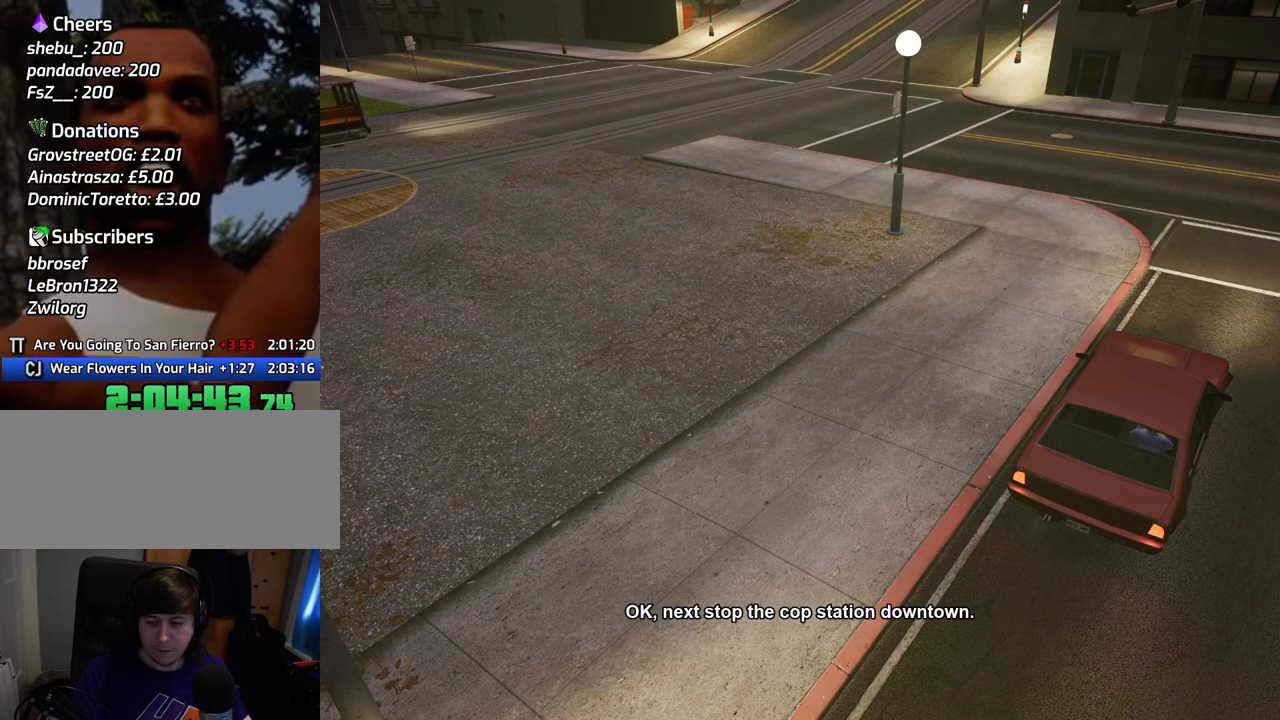
{"keys": ["a", "d", "w"], "mouse": [], "events": []}